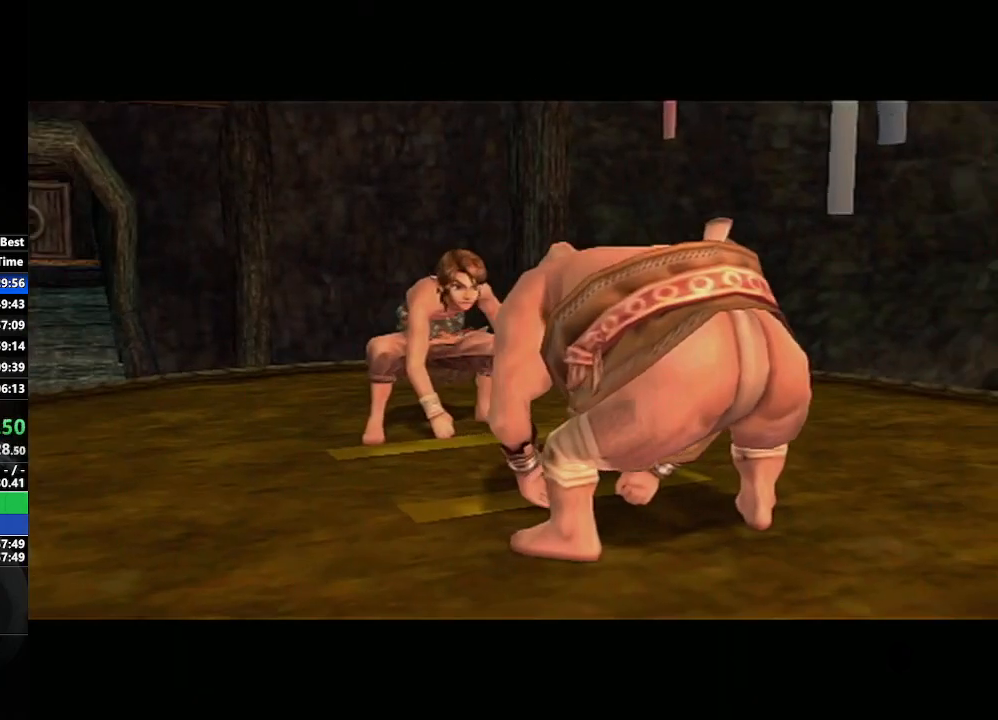
Gameplay with a controller (Nintendo layout); each line is a JSON object with the inputs held at the frame after it. "events" lists button and stick changes between this image and that frame as [ms after this image, input, new state], when the widget could be followed in between. Not read: L3 R3.
{"buttons": [], "left_stick": "center", "right_stick": "center", "events": [[183, "left_stick", "left"], [417, "left_stick", "center"]]}
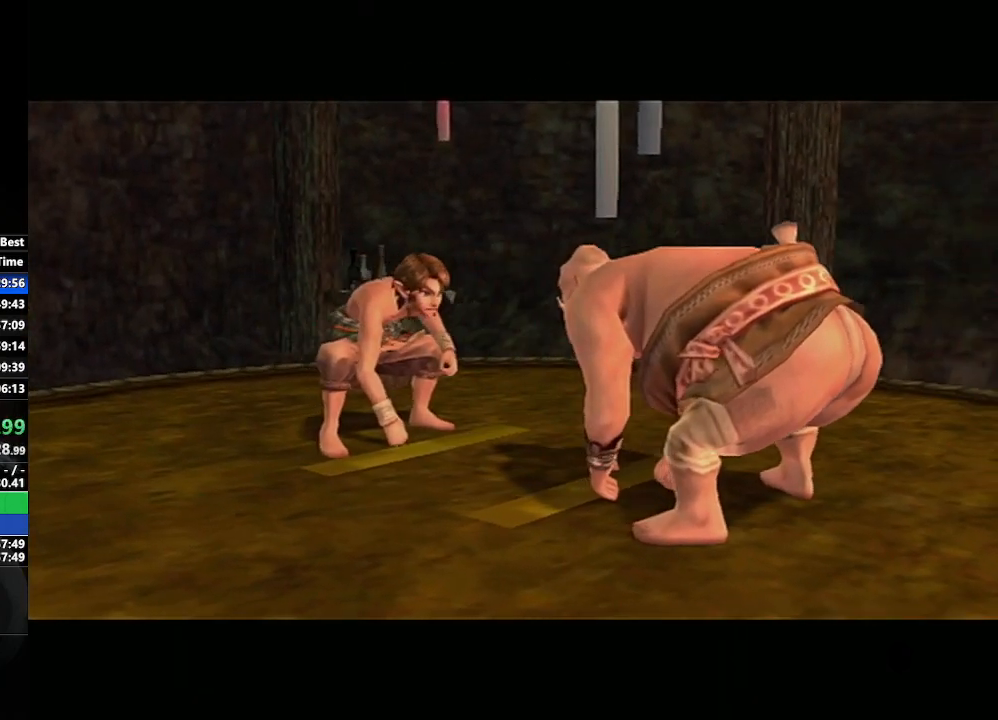
{"buttons": [], "left_stick": "center", "right_stick": "center", "events": [[83, "left_stick", "down-right"], [250, "left_stick", "center"]]}
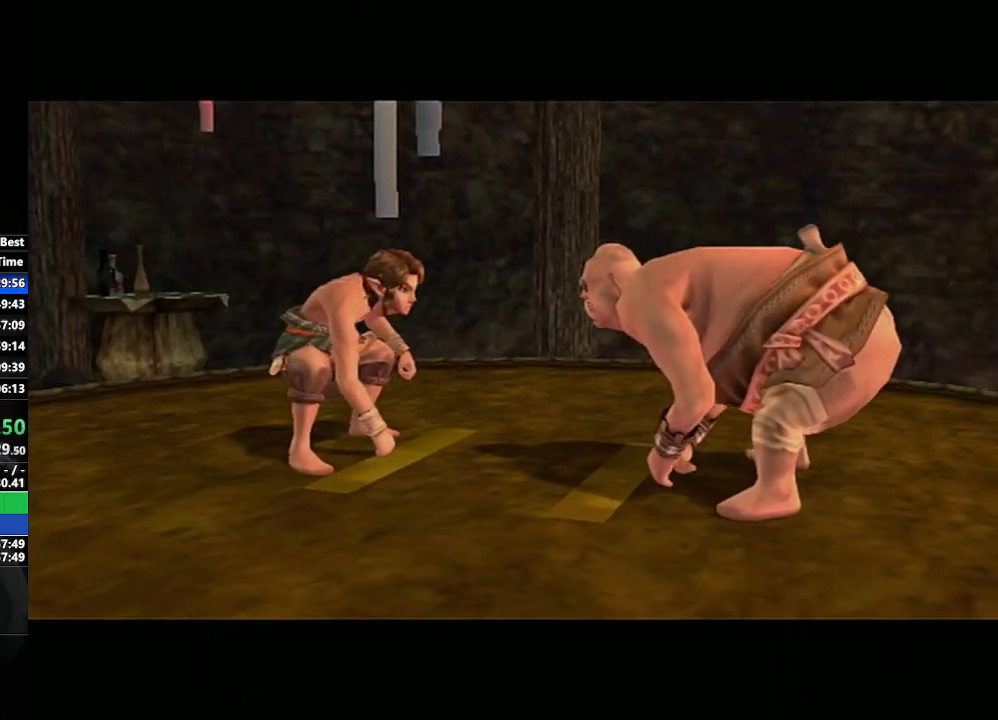
{"buttons": [], "left_stick": "center", "right_stick": "center", "events": []}
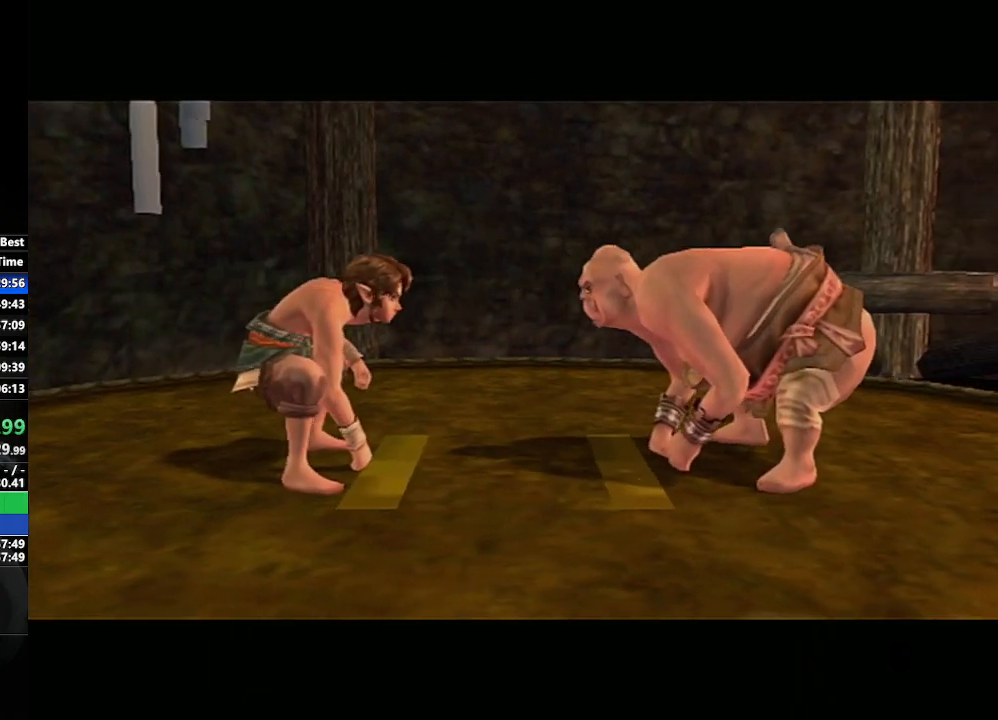
{"buttons": [], "left_stick": "down-right", "right_stick": "center", "events": [[317, "left_stick", "down-right"]]}
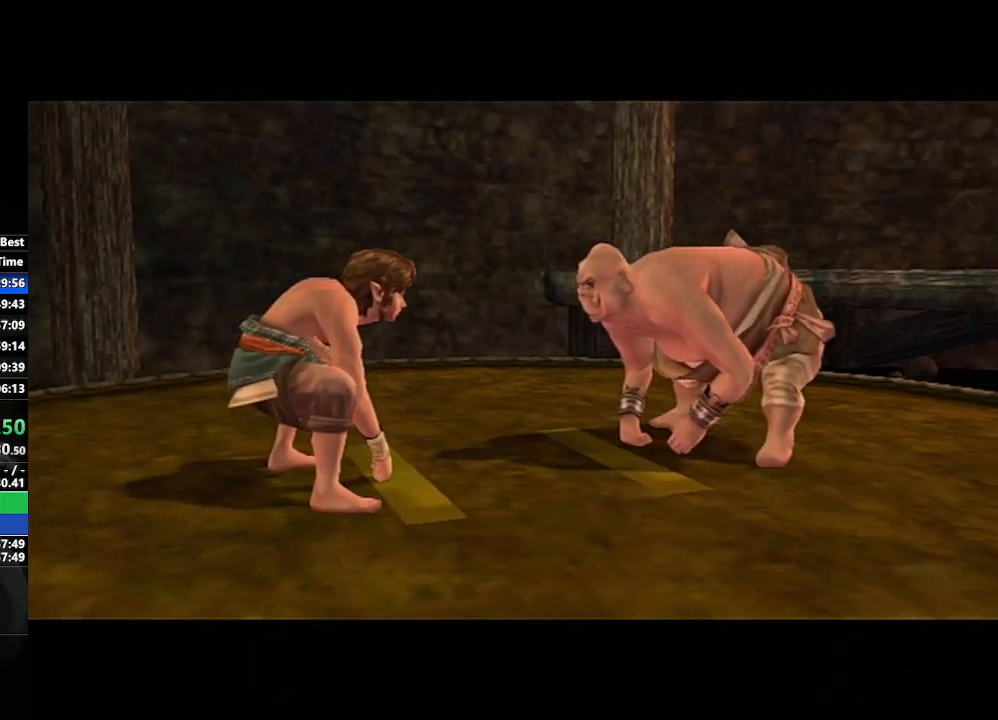
{"buttons": [], "left_stick": "center", "right_stick": "center", "events": [[50, "left_stick", "center"]]}
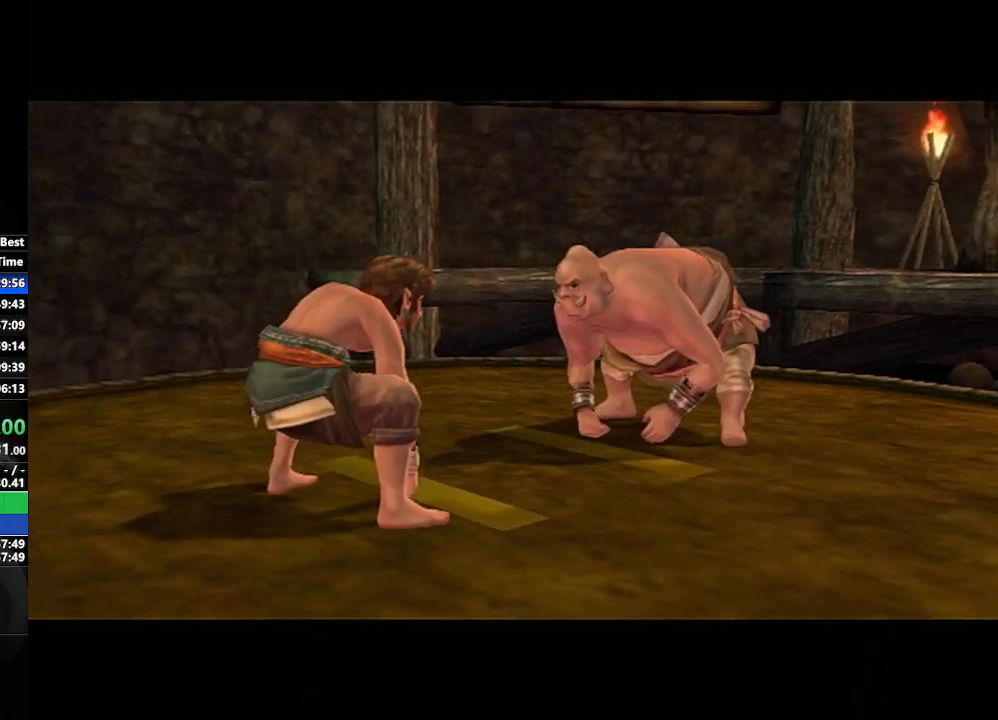
{"buttons": [], "left_stick": "center", "right_stick": "center", "events": []}
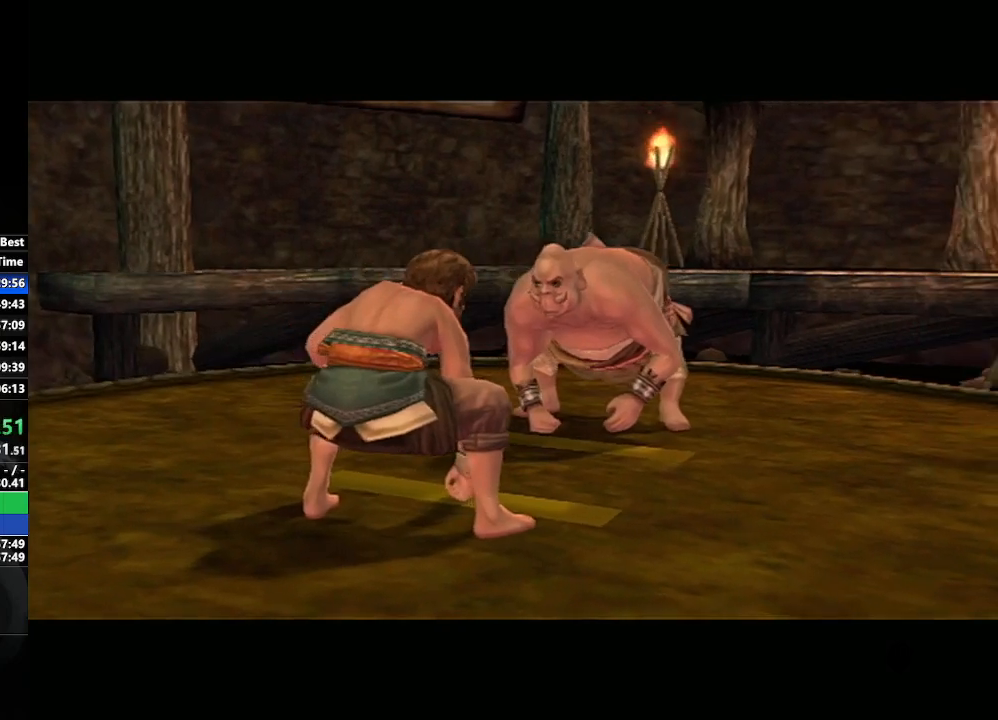
{"buttons": [], "left_stick": "center", "right_stick": "center", "events": []}
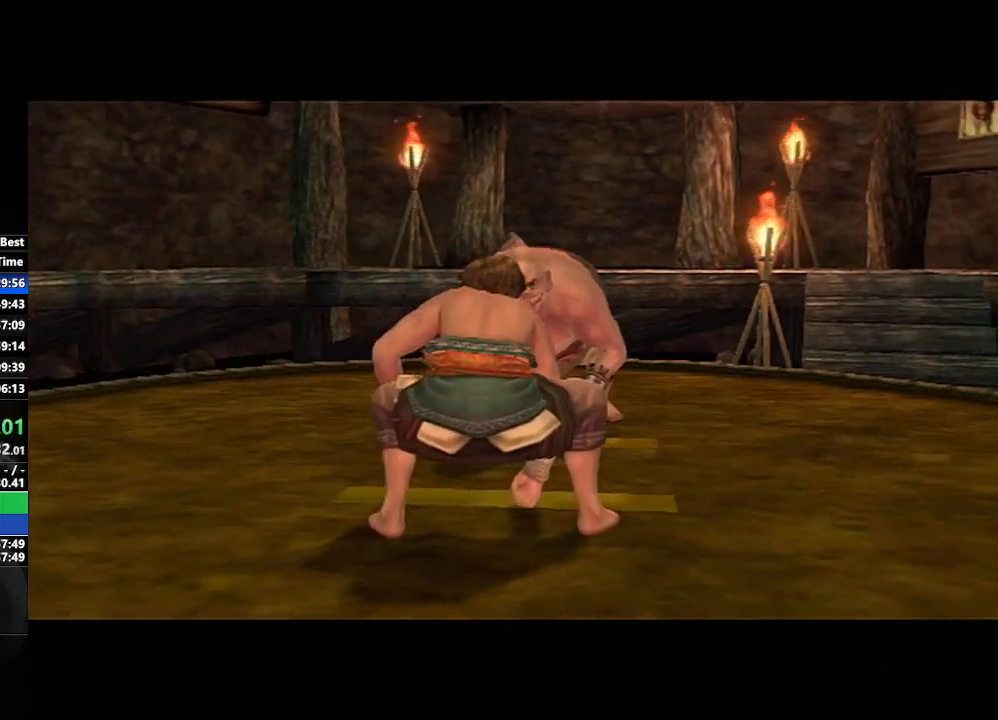
{"buttons": [], "left_stick": "center", "right_stick": "center", "events": []}
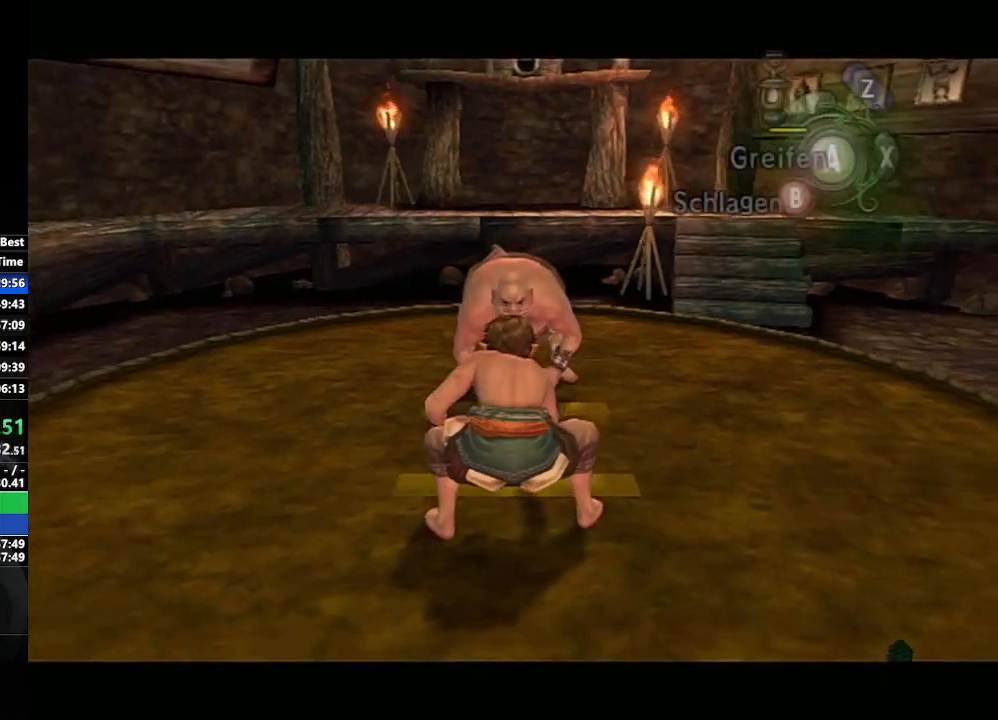
{"buttons": [], "left_stick": "left", "right_stick": "center", "events": [[67, "R1", "down"], [83, "R1", "up"], [500, "left_stick", "left"]]}
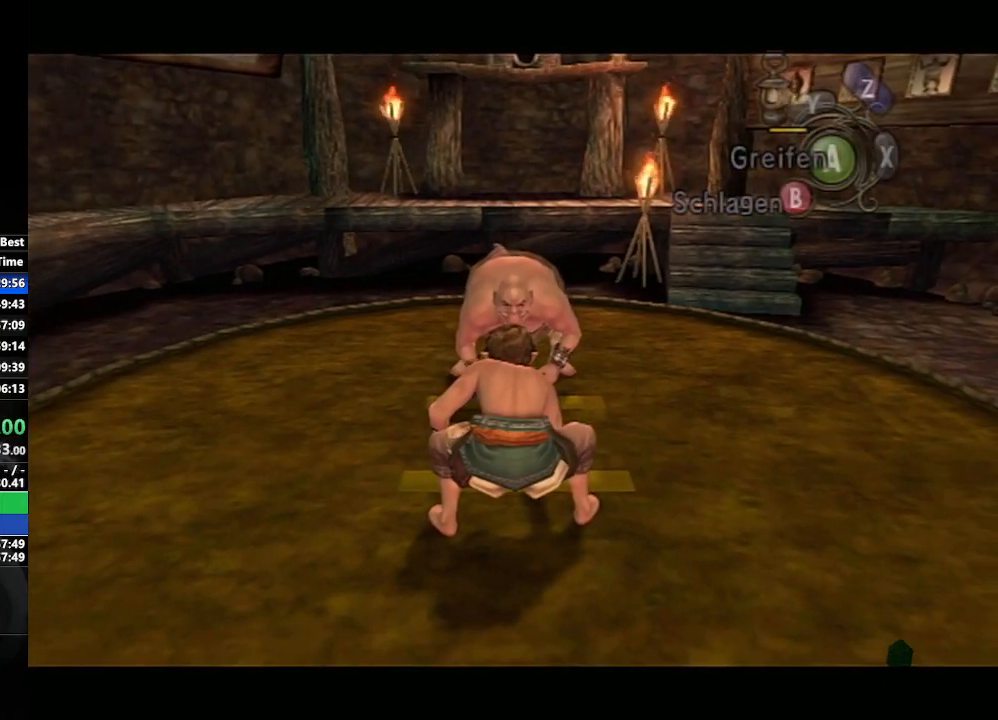
{"buttons": [], "left_stick": "center", "right_stick": "center", "events": [[33, "left_stick", "down-left"], [400, "left_stick", "center"]]}
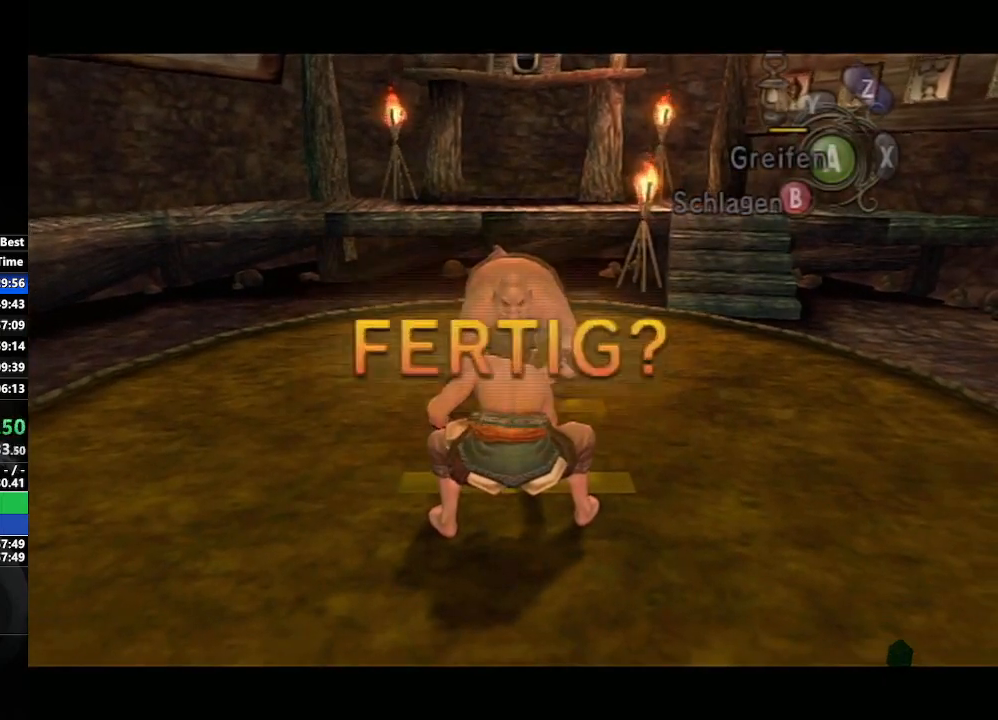
{"buttons": ["B"], "left_stick": "center", "right_stick": "center", "events": [[300, "B", "down"], [350, "B", "up"], [400, "B", "down"], [433, "B", "up"], [500, "B", "down"]]}
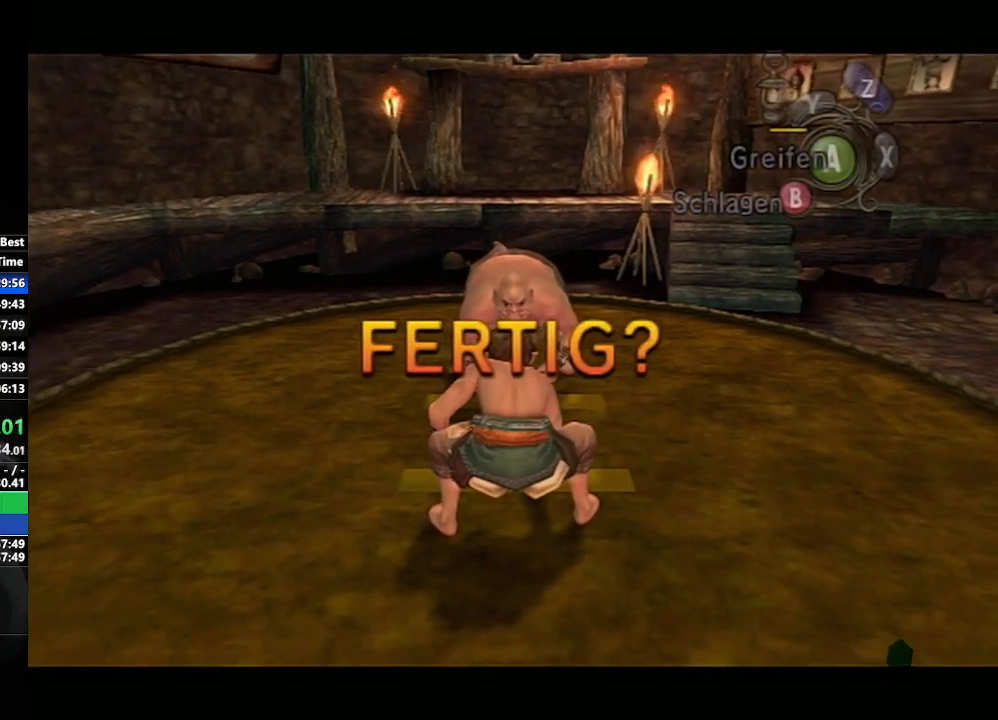
{"buttons": [], "left_stick": "center", "right_stick": "center", "events": [[33, "B", "up"], [83, "B", "down"], [133, "B", "up"], [183, "B", "down"], [200, "B", "up"], [250, "B", "down"], [283, "B", "up"], [350, "B", "down"], [367, "B", "up"], [433, "B", "down"], [467, "B", "up"]]}
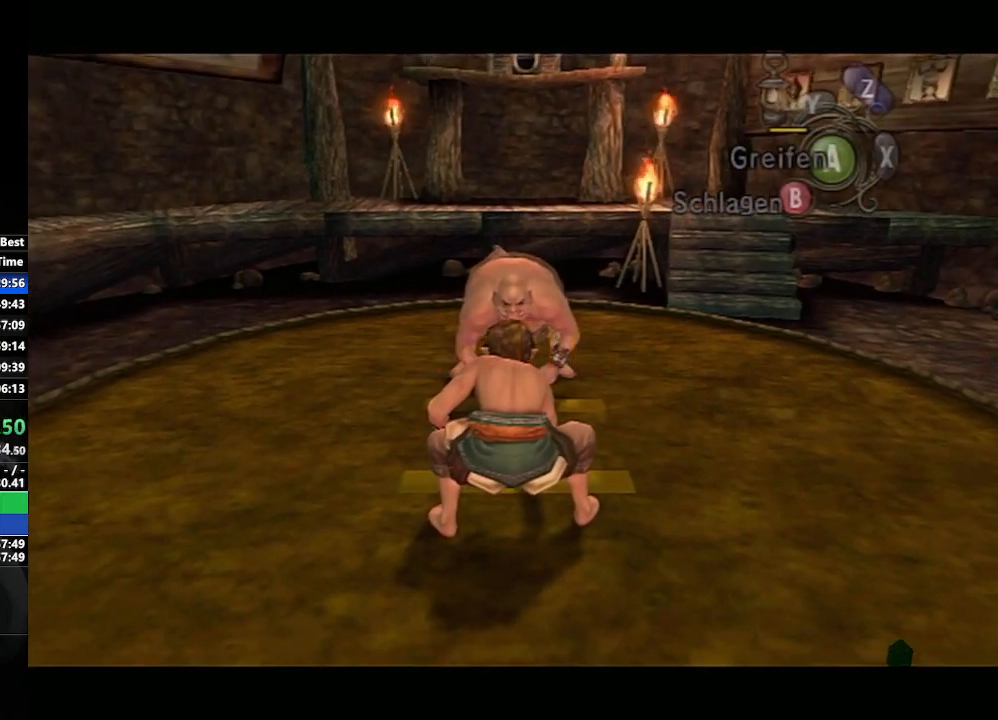
{"buttons": [], "left_stick": "center", "right_stick": "center", "events": [[17, "B", "down"], [33, "B", "up"], [117, "B", "down"], [150, "B", "up"], [183, "B", "down"], [217, "B", "up"], [250, "B", "down"], [317, "B", "up"], [367, "B", "down"], [400, "B", "up"], [450, "B", "down"], [500, "B", "up"]]}
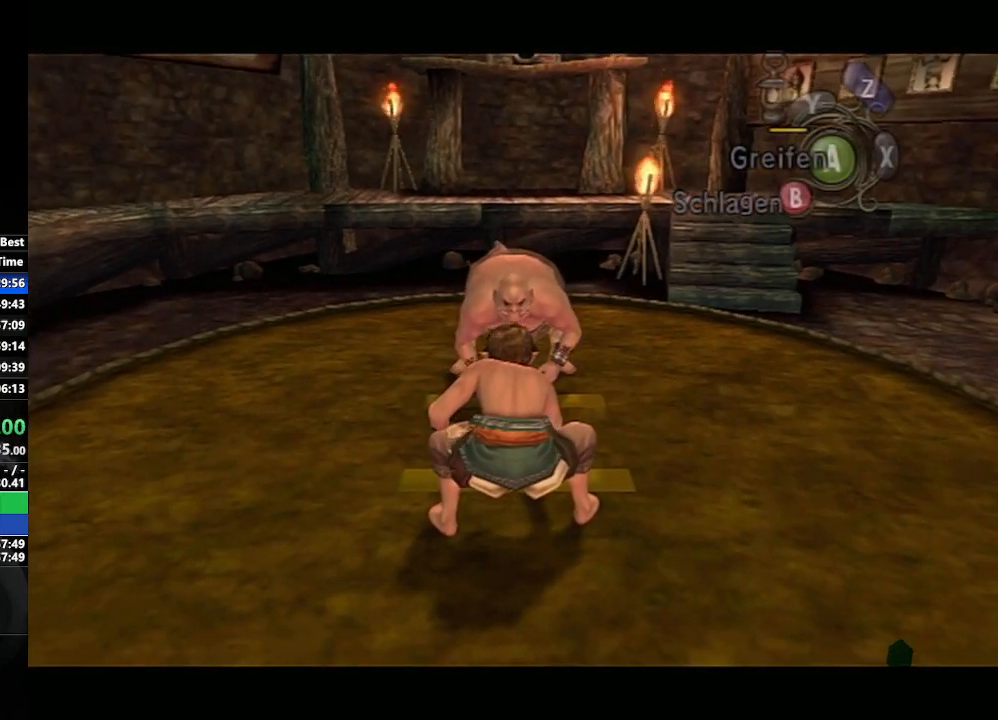
{"buttons": [], "left_stick": "center", "right_stick": "center", "events": [[17, "B", "down"], [50, "B", "up"], [133, "B", "down"], [167, "B", "up"], [200, "B", "down"], [233, "B", "up"], [283, "B", "down"], [333, "B", "up"], [400, "B", "down"], [417, "B", "up"], [467, "B", "down"], [500, "B", "up"]]}
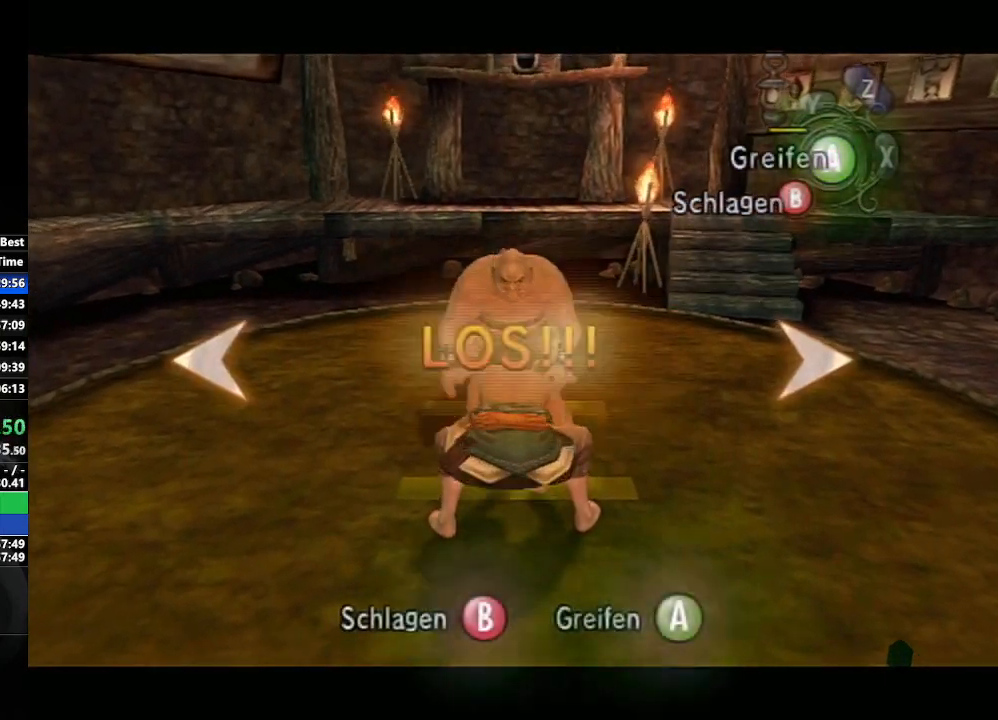
{"buttons": ["B"], "left_stick": "center", "right_stick": "center", "events": [[50, "B", "down"], [83, "B", "up"], [150, "B", "down"], [183, "B", "up"], [200, "B", "down"], [233, "B", "up"], [283, "B", "down"], [317, "B", "up"], [367, "B", "down"], [400, "B", "up"], [433, "B", "down"], [467, "B", "up"], [500, "B", "down"]]}
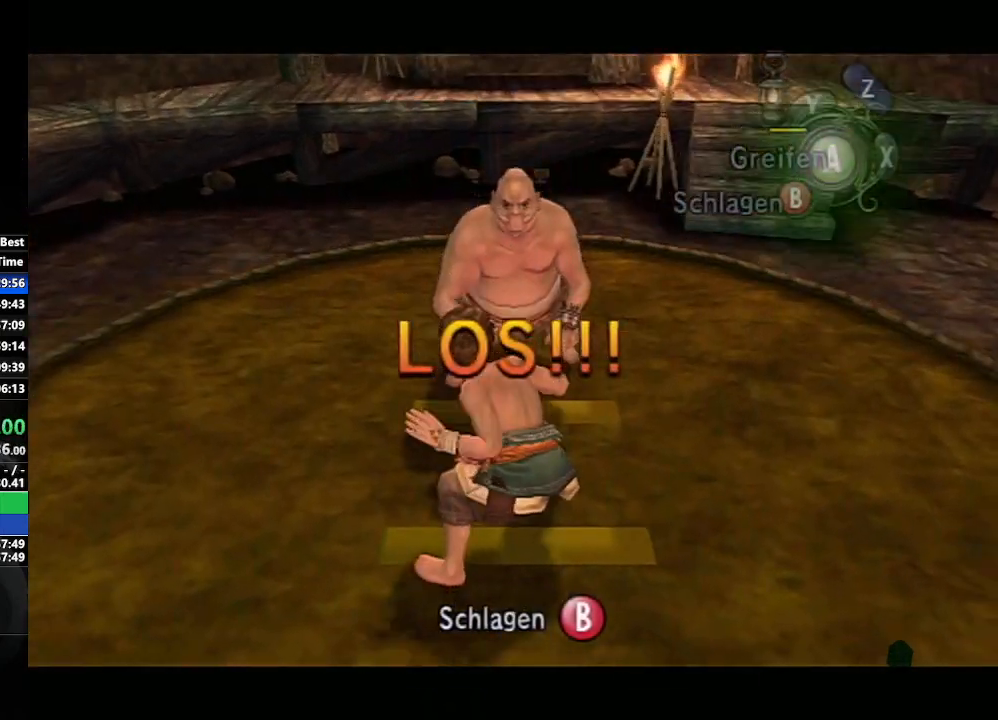
{"buttons": [], "left_stick": "center", "right_stick": "center", "events": [[33, "B", "up"], [83, "B", "down"], [150, "B", "up"], [167, "A", "down"], [200, "A", "up"], [250, "A", "down"], [250, "B", "down"], [267, "B", "up"], [283, "A", "up"], [317, "A", "down"], [333, "A", "up"], [400, "A", "down"], [450, "A", "up"], [467, "A", "down"], [500, "A", "up"]]}
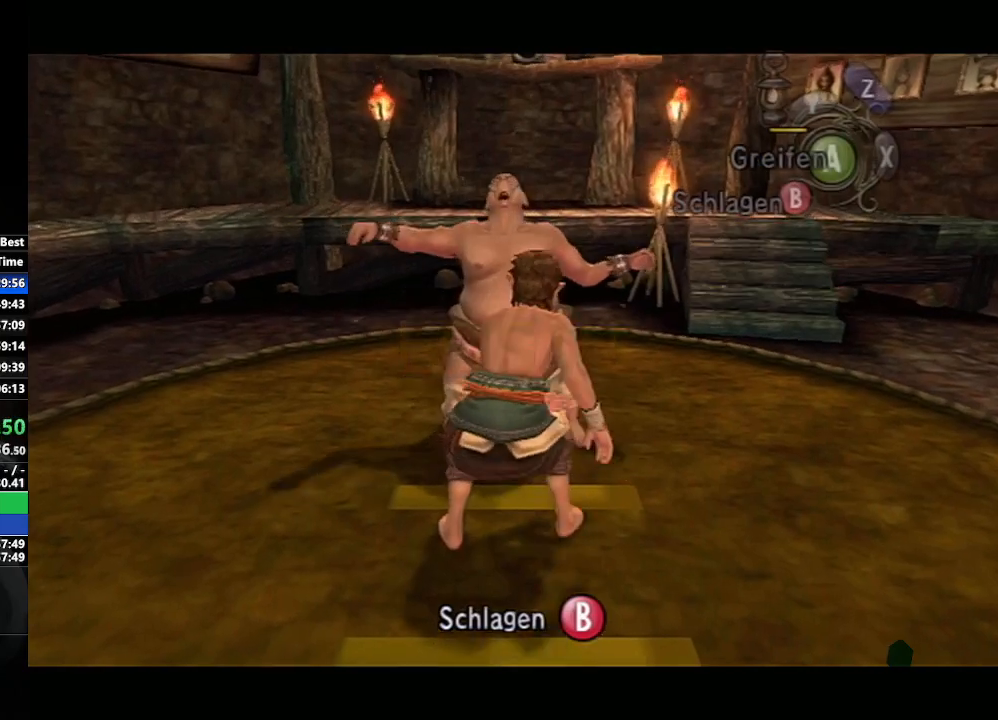
{"buttons": ["A"], "left_stick": "center", "right_stick": "center", "events": [[33, "A", "down"], [83, "A", "up"], [133, "A", "down"], [150, "A", "up"], [200, "A", "down"], [217, "A", "up"], [250, "A", "down"], [283, "A", "up"], [350, "A", "down"], [383, "A", "up"], [417, "A", "down"], [433, "A", "up"], [483, "A", "down"]]}
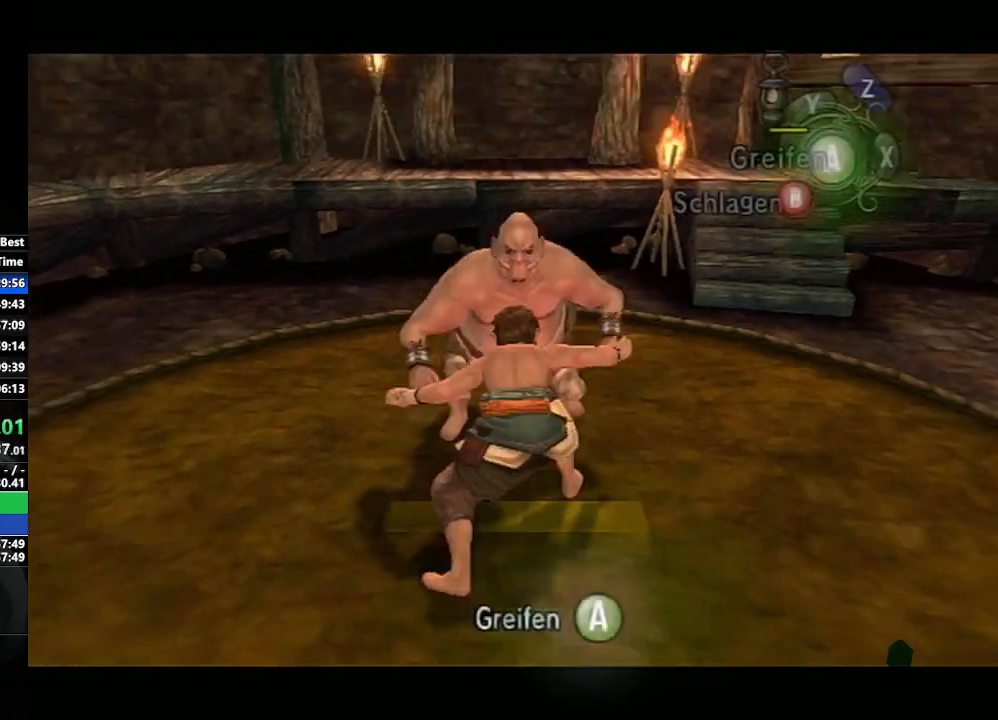
{"buttons": ["A"], "left_stick": "center", "right_stick": "center", "events": [[17, "A", "up"], [50, "A", "down"], [100, "A", "up"], [150, "A", "down"], [183, "A", "up"], [217, "A", "down"], [233, "A", "up"], [300, "A", "down"], [333, "A", "up"], [367, "A", "down"], [383, "A", "up"], [433, "A", "down"], [467, "A", "up"], [500, "A", "down"]]}
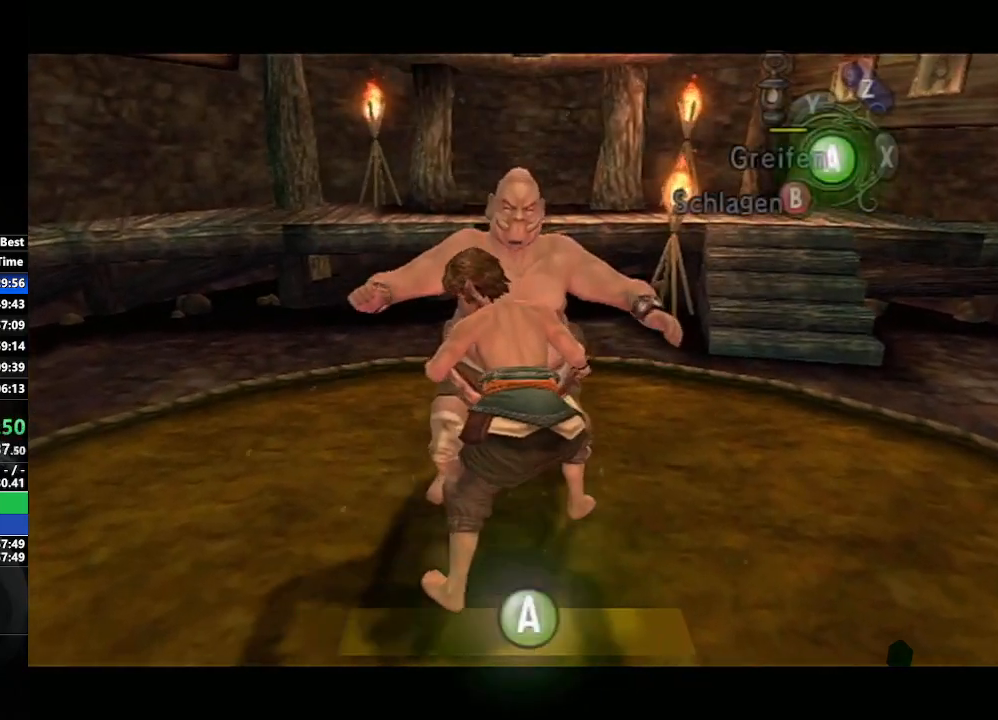
{"buttons": ["A"], "left_stick": "center", "right_stick": "center", "events": [[17, "A", "up"], [83, "A", "down"], [117, "A", "up"], [150, "A", "down"], [183, "A", "up"], [217, "A", "down"], [250, "A", "up"], [367, "A", "down"], [417, "A", "up"], [433, "A", "down"], [450, "A", "up"], [500, "A", "down"]]}
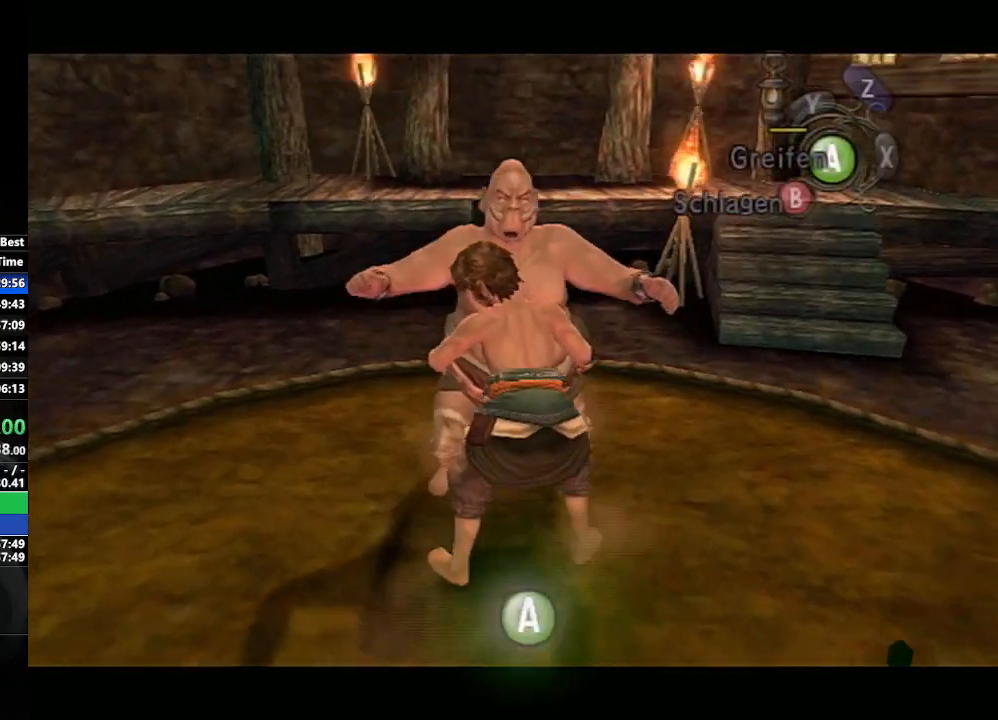
{"buttons": [], "left_stick": "center", "right_stick": "center", "events": [[50, "A", "up"], [83, "A", "down"], [117, "A", "up"], [167, "A", "down"], [200, "A", "up"], [233, "A", "down"], [250, "A", "up"], [300, "A", "down"], [350, "A", "up"], [383, "A", "down"], [417, "A", "up"], [467, "A", "down"], [483, "A", "up"]]}
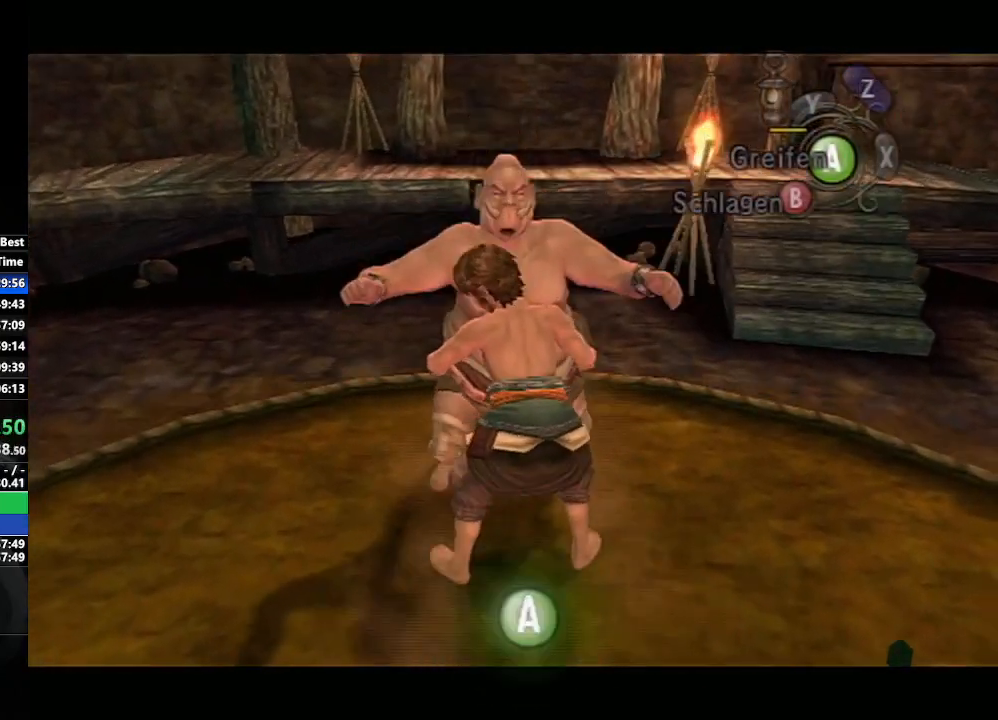
{"buttons": ["A"], "left_stick": "center", "right_stick": "center", "events": [[33, "A", "down"], [67, "A", "up"], [117, "A", "down"], [167, "A", "up"], [183, "A", "down"], [217, "A", "up"], [267, "A", "down"], [300, "A", "up"], [333, "A", "down"], [383, "A", "up"], [433, "A", "down"], [467, "A", "up"], [500, "A", "down"]]}
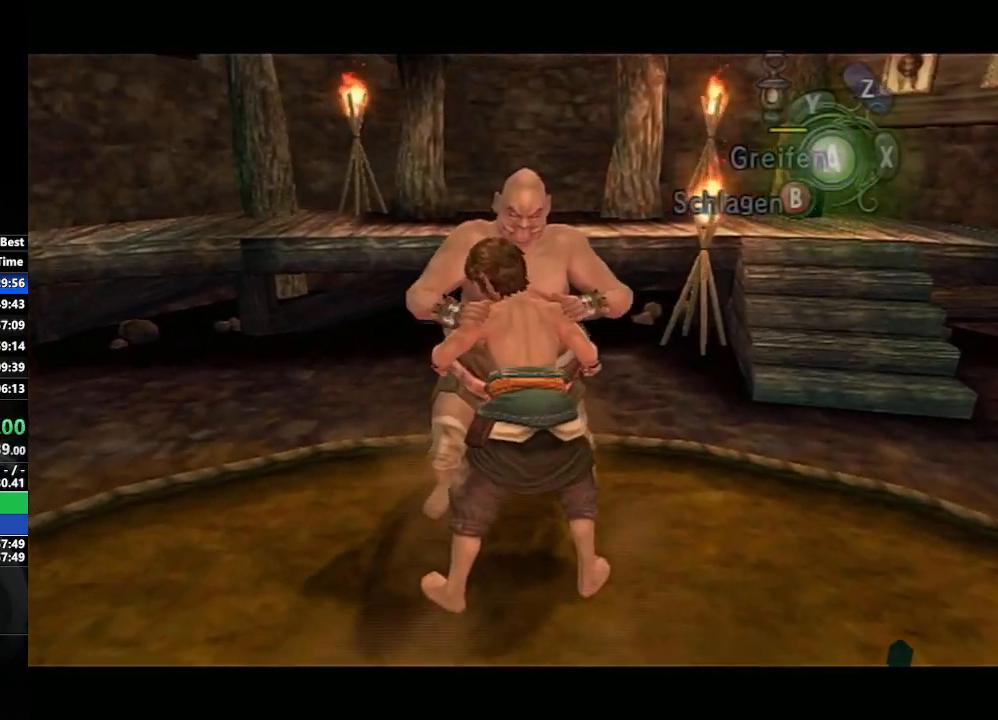
{"buttons": ["B"], "left_stick": "center", "right_stick": "center", "events": [[33, "A", "up"], [83, "A", "down"], [117, "A", "up"], [133, "A", "down"], [183, "A", "up"], [300, "B", "down"], [383, "B", "up"], [467, "B", "down"]]}
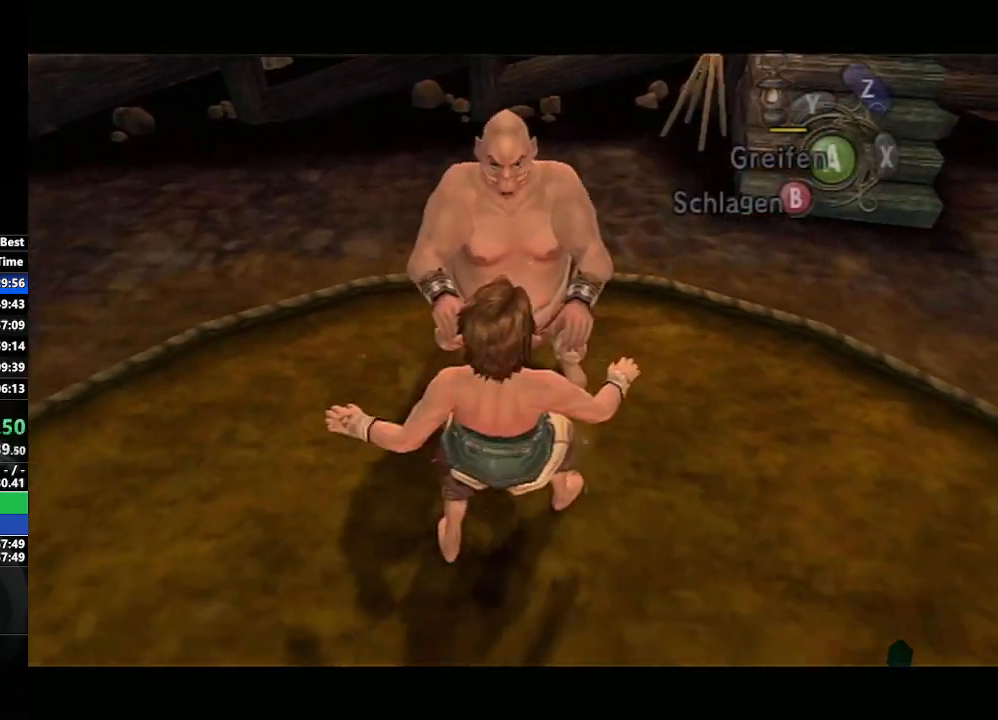
{"buttons": ["B"], "left_stick": "center", "right_stick": "center", "events": [[33, "B", "up"], [100, "B", "down"], [167, "B", "up"], [233, "B", "down"], [300, "B", "up"], [383, "B", "down"], [433, "B", "up"], [483, "B", "down"]]}
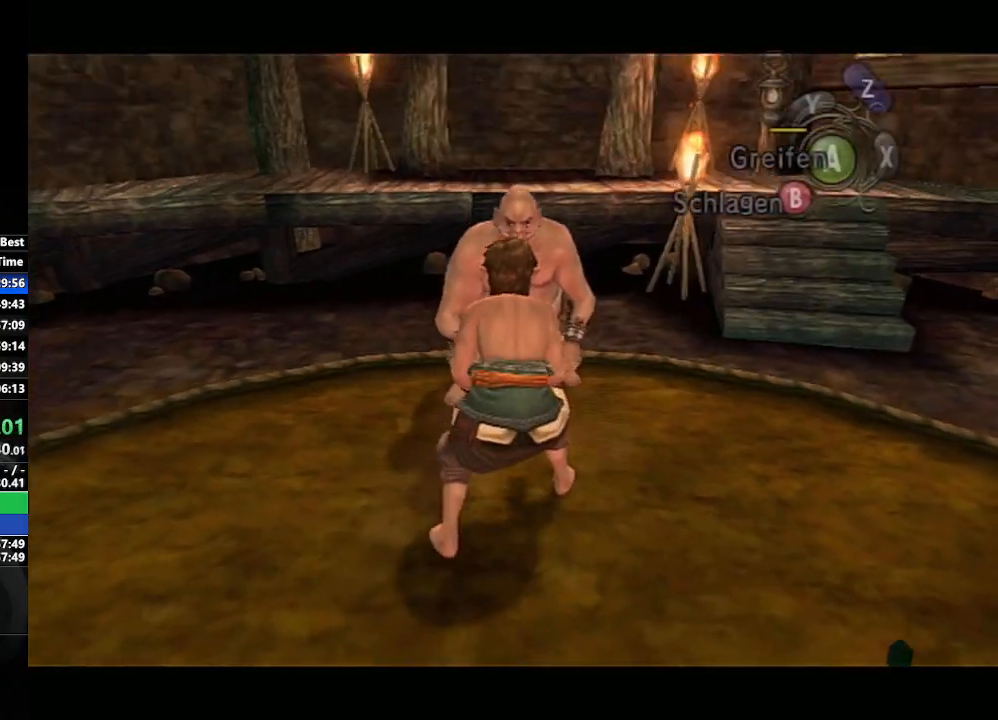
{"buttons": [], "left_stick": "center", "right_stick": "center", "events": [[67, "B", "up"], [133, "B", "down"], [183, "B", "up"], [283, "B", "down"], [333, "B", "up"], [417, "B", "down"], [500, "B", "up"]]}
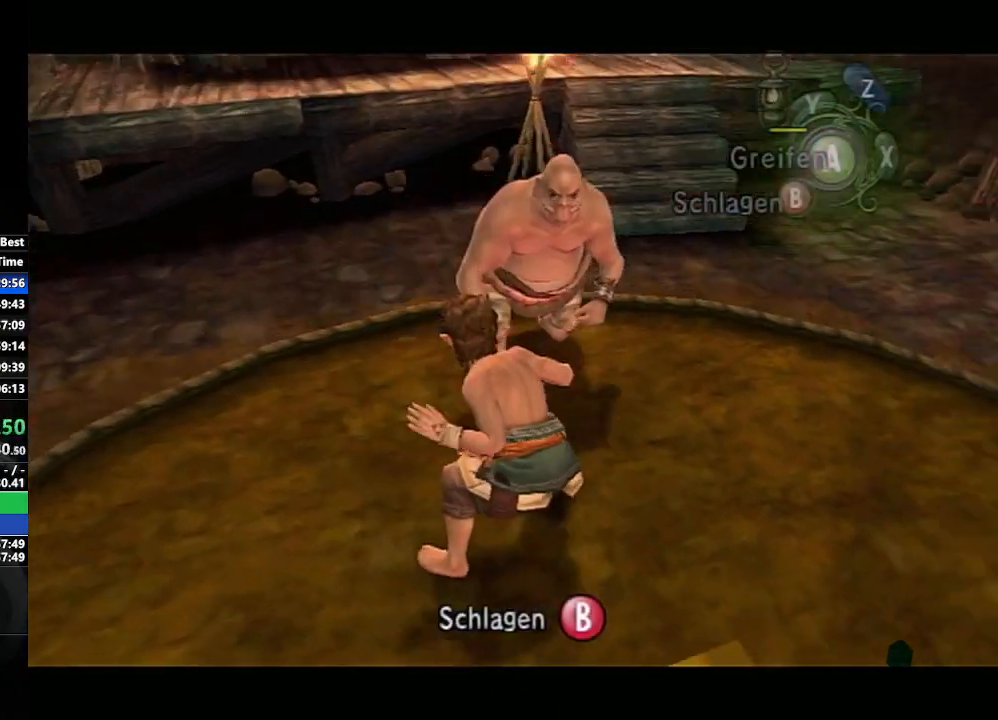
{"buttons": ["A"], "left_stick": "center", "right_stick": "center", "events": [[233, "A", "down"], [267, "A", "up"], [317, "A", "down"], [367, "A", "up"], [400, "A", "down"], [433, "A", "up"], [467, "A", "down"]]}
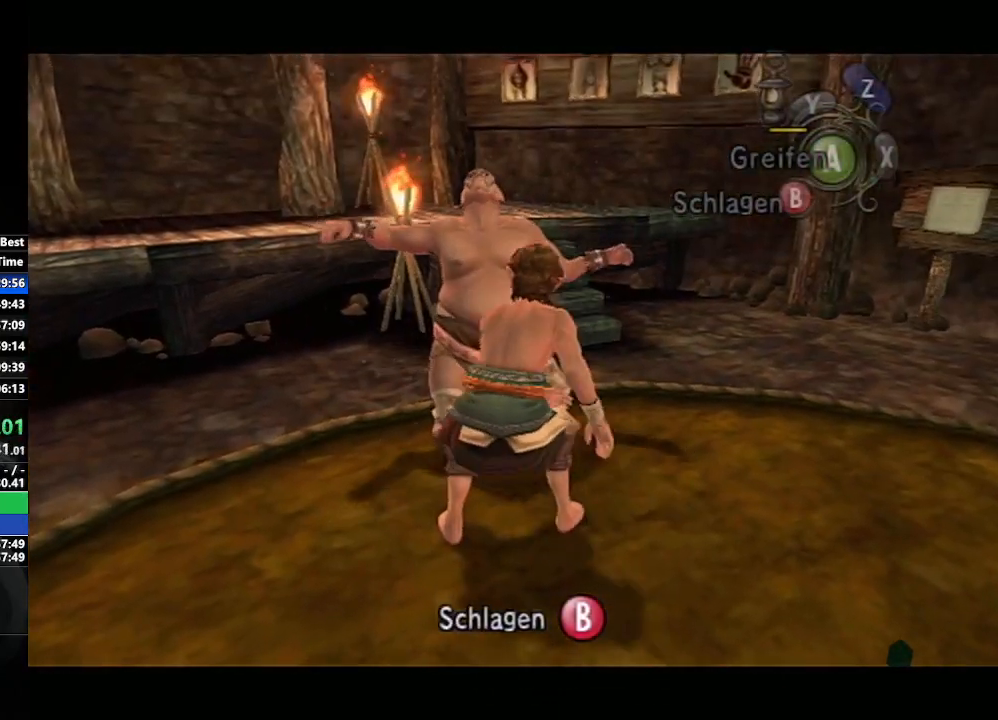
{"buttons": [], "left_stick": "center", "right_stick": "center", "events": [[17, "A", "up"], [50, "A", "down"], [83, "A", "up"], [133, "A", "down"], [167, "A", "up"], [200, "A", "down"], [233, "A", "up"], [283, "A", "down"], [317, "A", "up"], [367, "A", "down"], [400, "A", "up"], [450, "A", "down"], [500, "A", "up"]]}
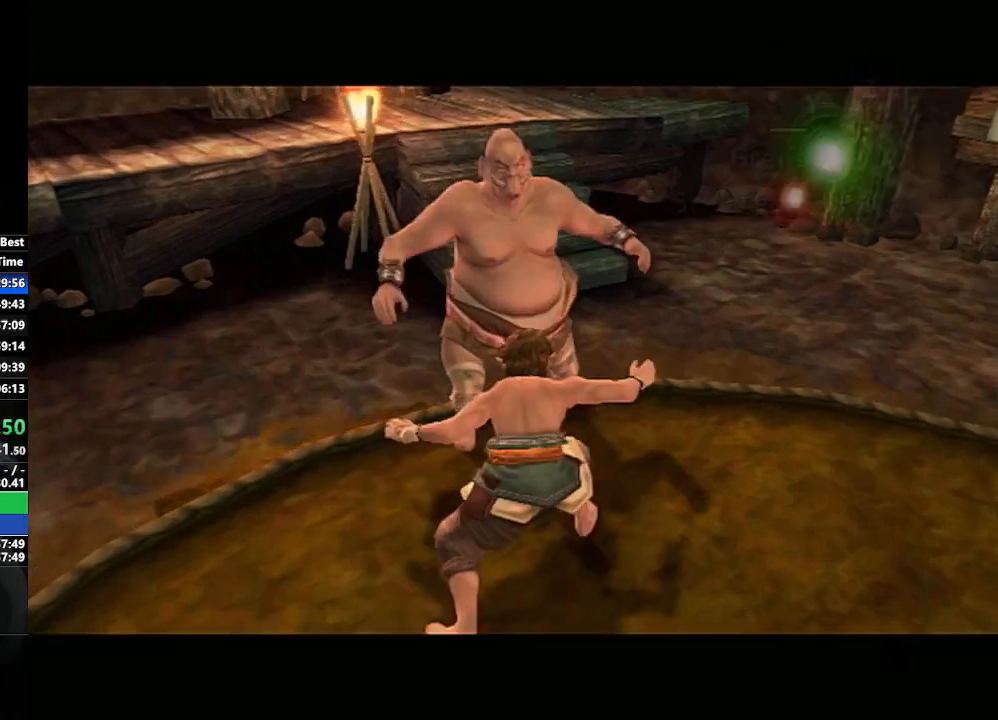
{"buttons": [], "left_stick": "left", "right_stick": "center", "events": [[17, "A", "down"], [50, "A", "up"], [100, "A", "down"], [150, "A", "up"], [167, "A", "down"], [200, "A", "up"], [433, "left_stick", "left"]]}
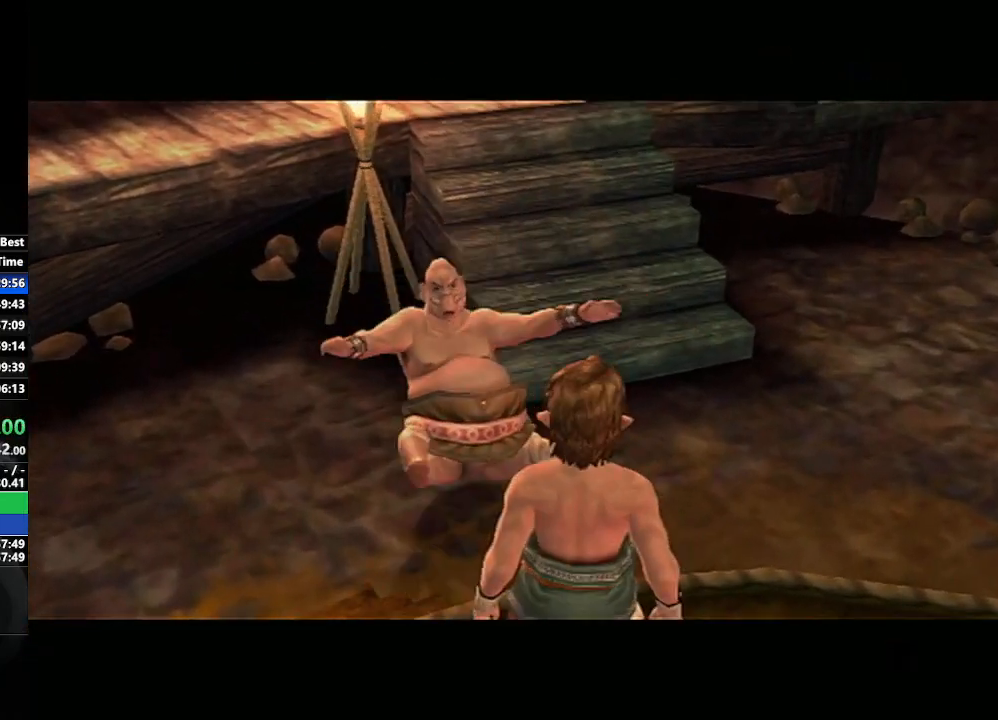
{"buttons": [], "left_stick": "center", "right_stick": "center", "events": [[167, "left_stick", "down-right"], [433, "left_stick", "center"]]}
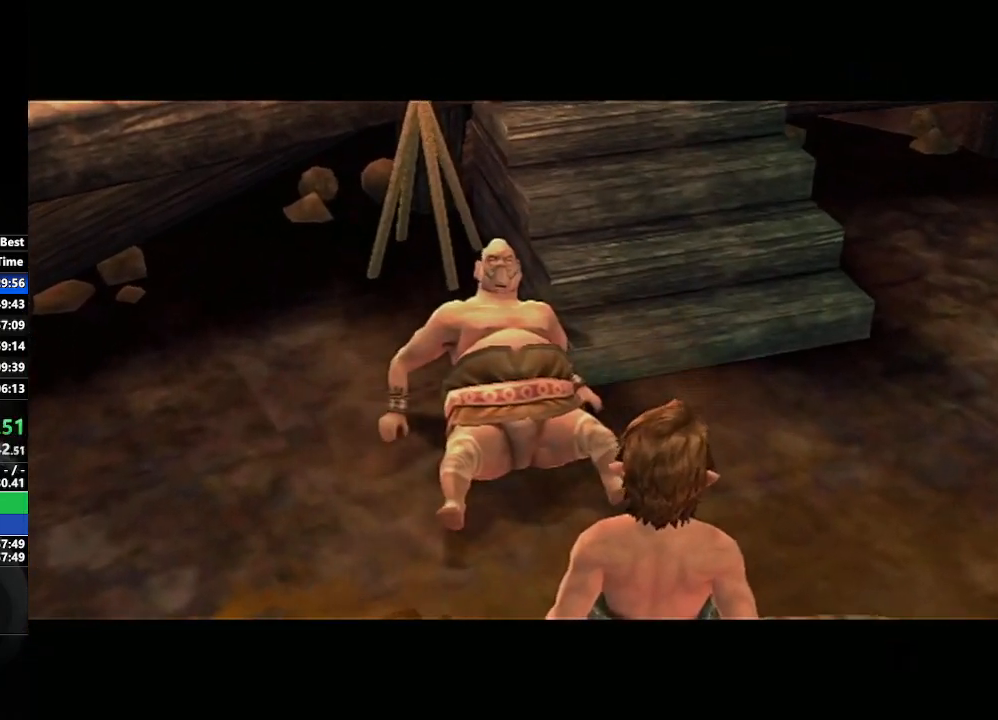
{"buttons": [], "left_stick": "center", "right_stick": "center", "events": [[33, "left_stick", "left"], [350, "left_stick", "center"]]}